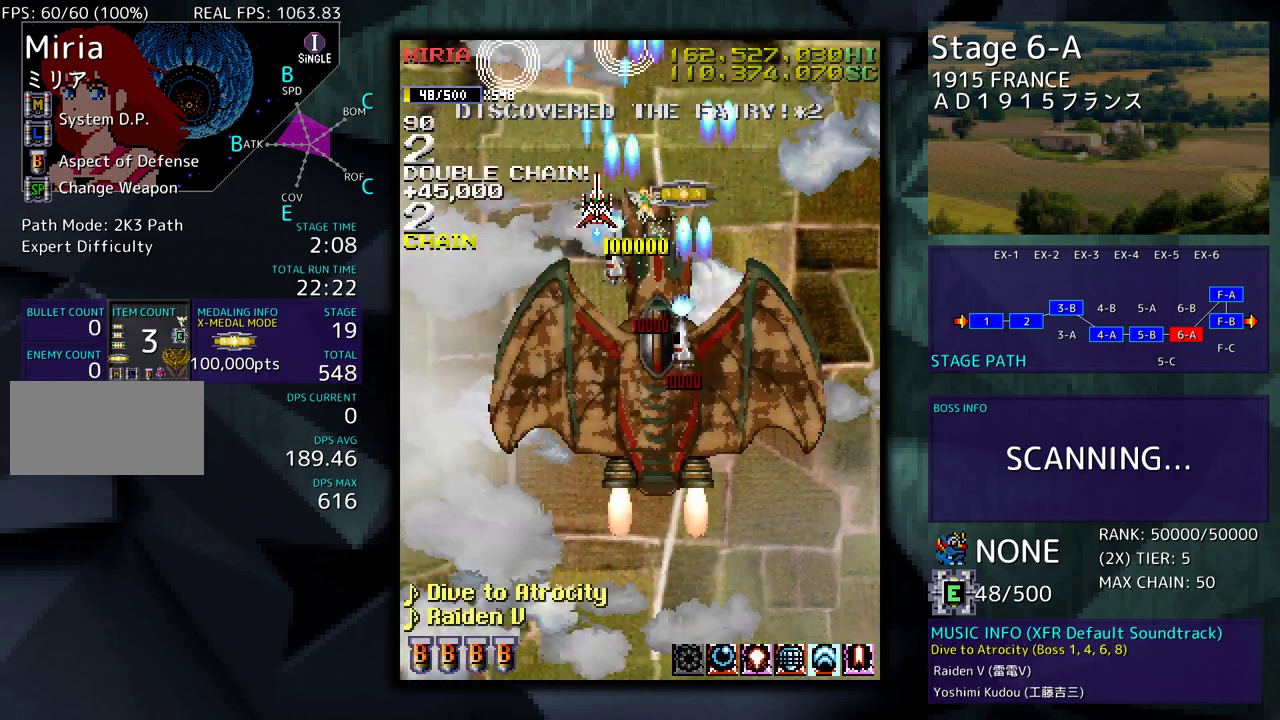
Gameplay with a controller; each line is a JSON object with the inputs held at the frame after it. "events" lists button and stick changes between this image and that frame as [ms after this image, input, new state], when the widget could be followed in between. Not read: L3 R3 other_buttons.
{"buttons": ["DPAD_DOWN"], "events": [[33, "DPAD_RIGHT", "down"], [200, "DPAD_UP", "up"], [217, "DPAD_DOWN", "down"], [333, "DPAD_RIGHT", "up"], [417, "DPAD_LEFT", "down"], [450, "DPAD_LEFT", "up"]]}
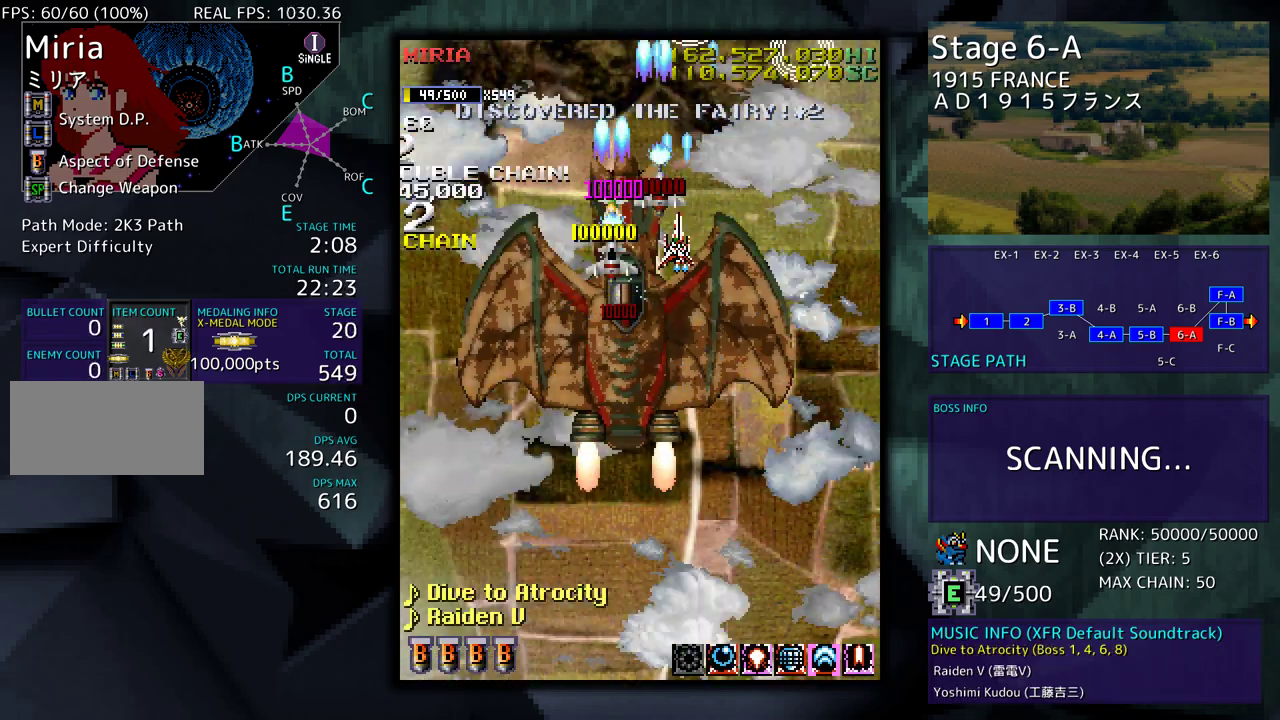
{"buttons": ["DPAD_DOWN"], "events": []}
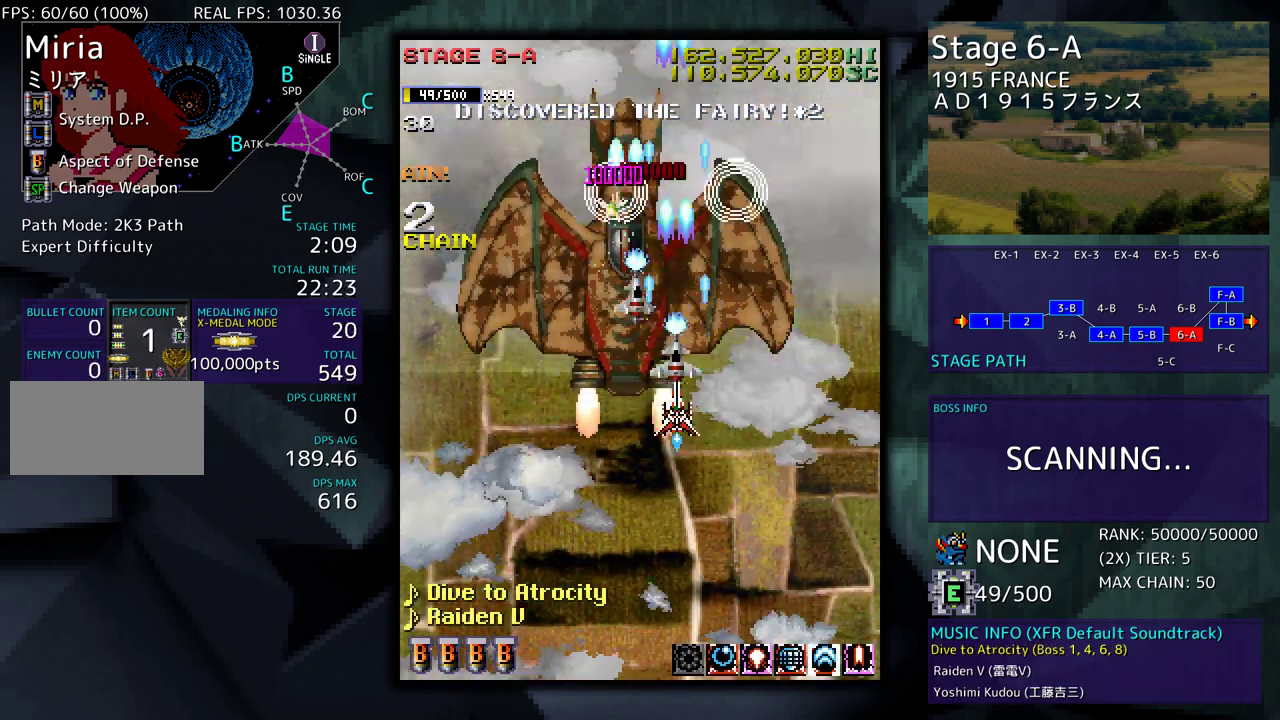
{"buttons": ["DPAD_DOWN", "DPAD_LEFT"], "events": [[133, "DPAD_LEFT", "down"]]}
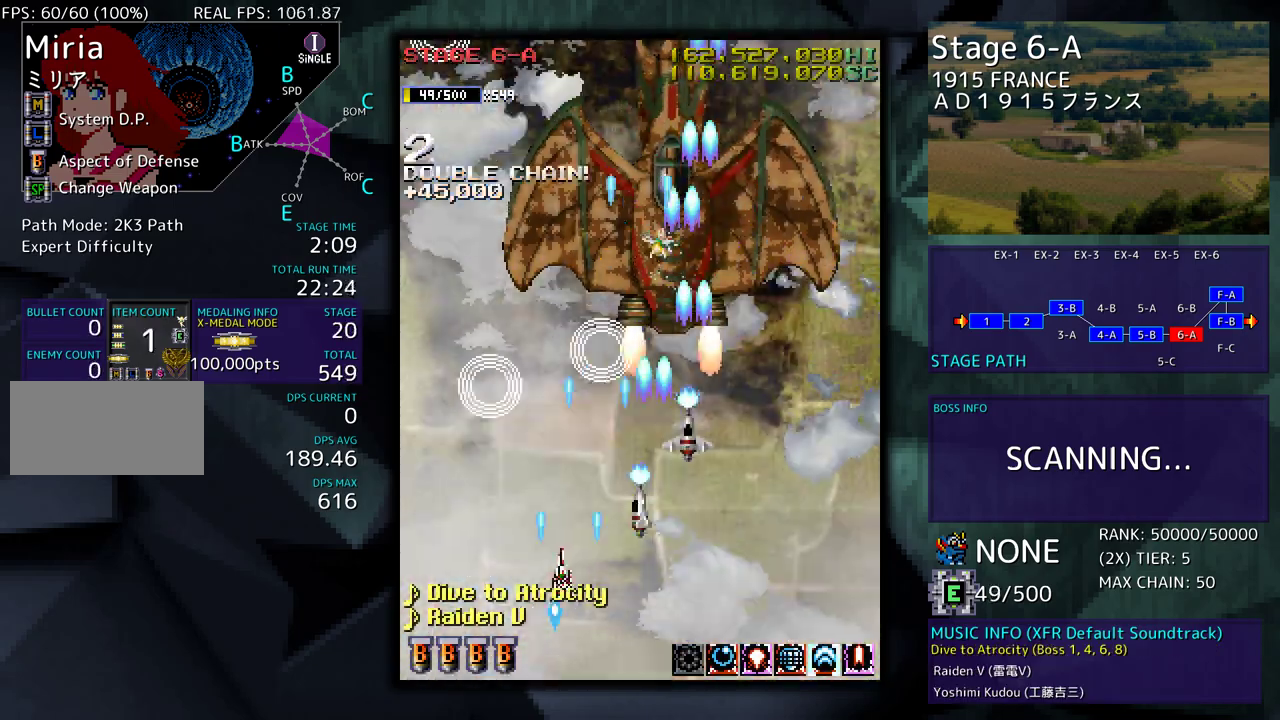
{"buttons": [], "events": [[100, "DPAD_LEFT", "up"], [150, "DPAD_DOWN", "up"]]}
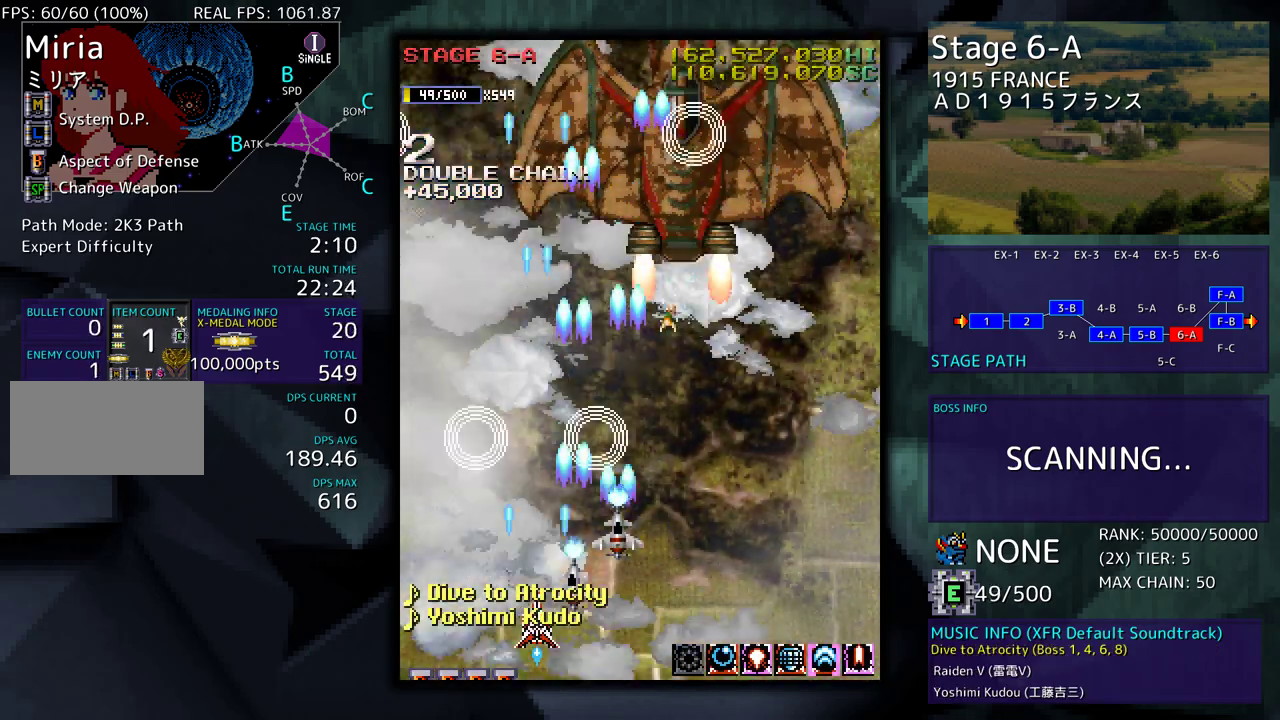
{"buttons": ["DPAD_RIGHT"], "events": [[417, "DPAD_RIGHT", "down"]]}
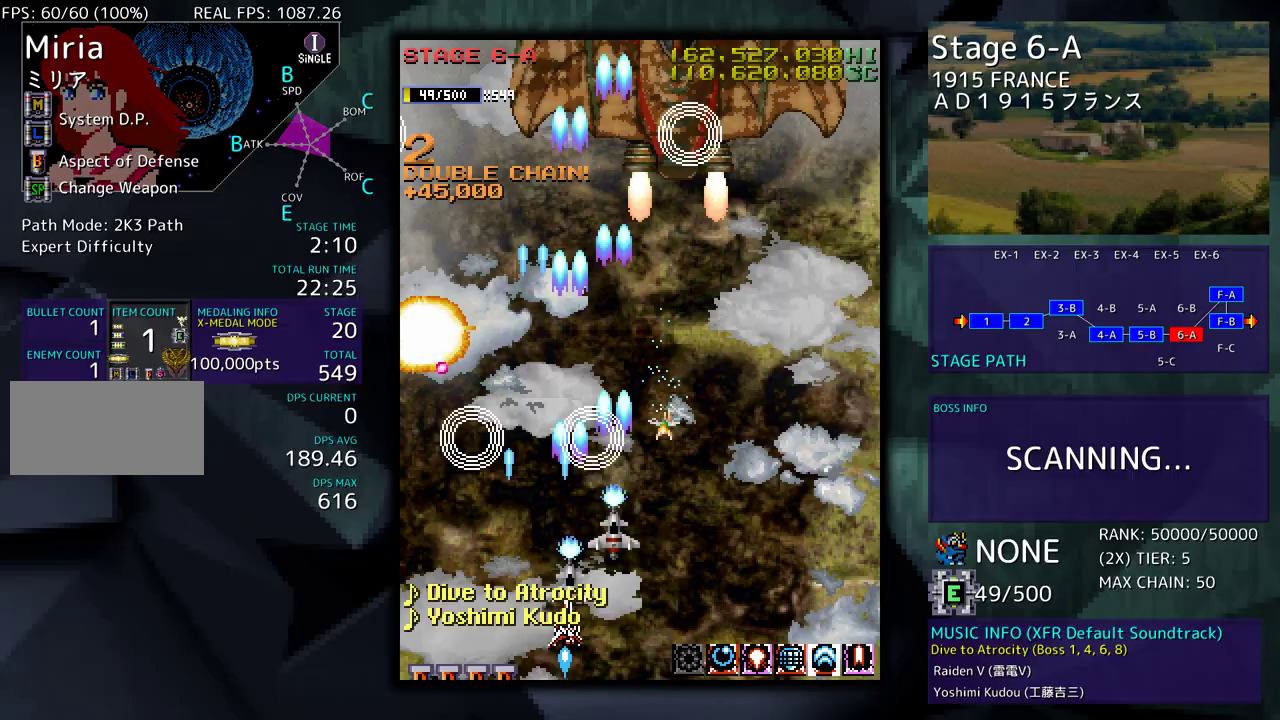
{"buttons": ["DPAD_DOWN", "DPAD_RIGHT"], "events": [[50, "DPAD_UP", "down"], [300, "DPAD_RIGHT", "up"], [417, "DPAD_UP", "up"], [433, "DPAD_DOWN", "down"], [433, "DPAD_RIGHT", "down"]]}
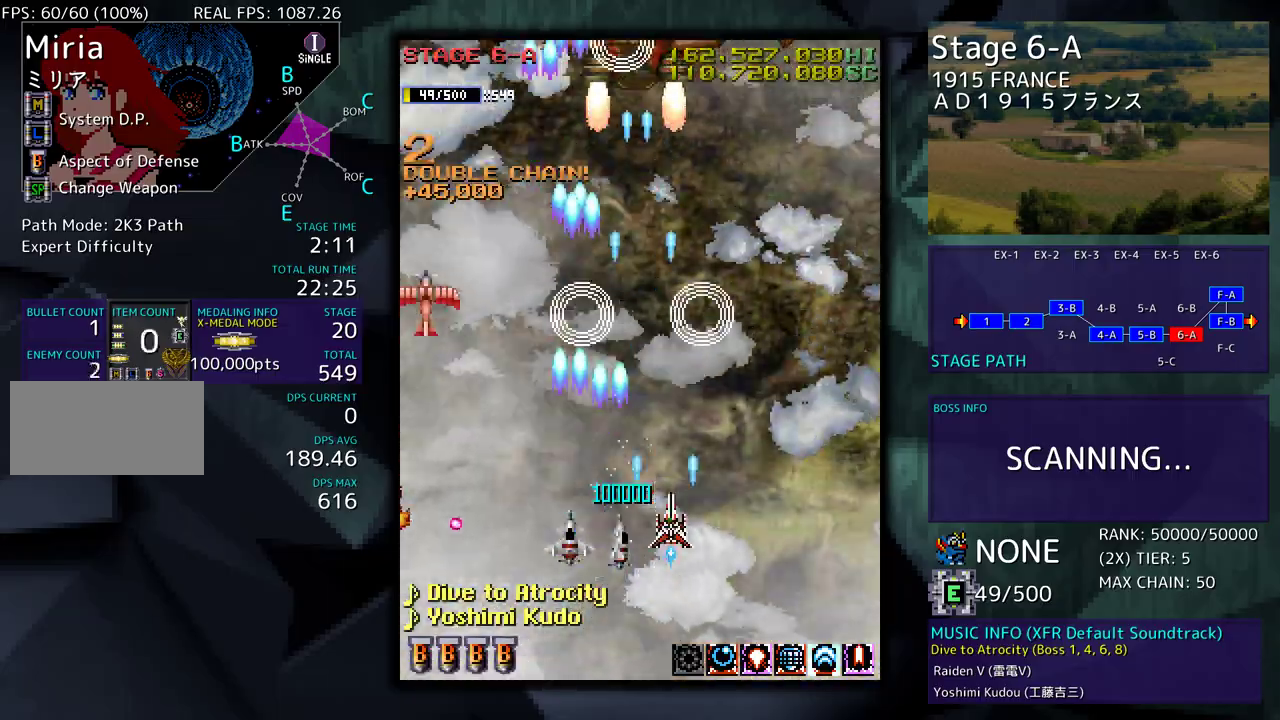
{"buttons": [], "events": [[217, "DPAD_RIGHT", "up"], [233, "DPAD_DOWN", "up"], [233, "DPAD_LEFT", "down"], [500, "DPAD_LEFT", "up"]]}
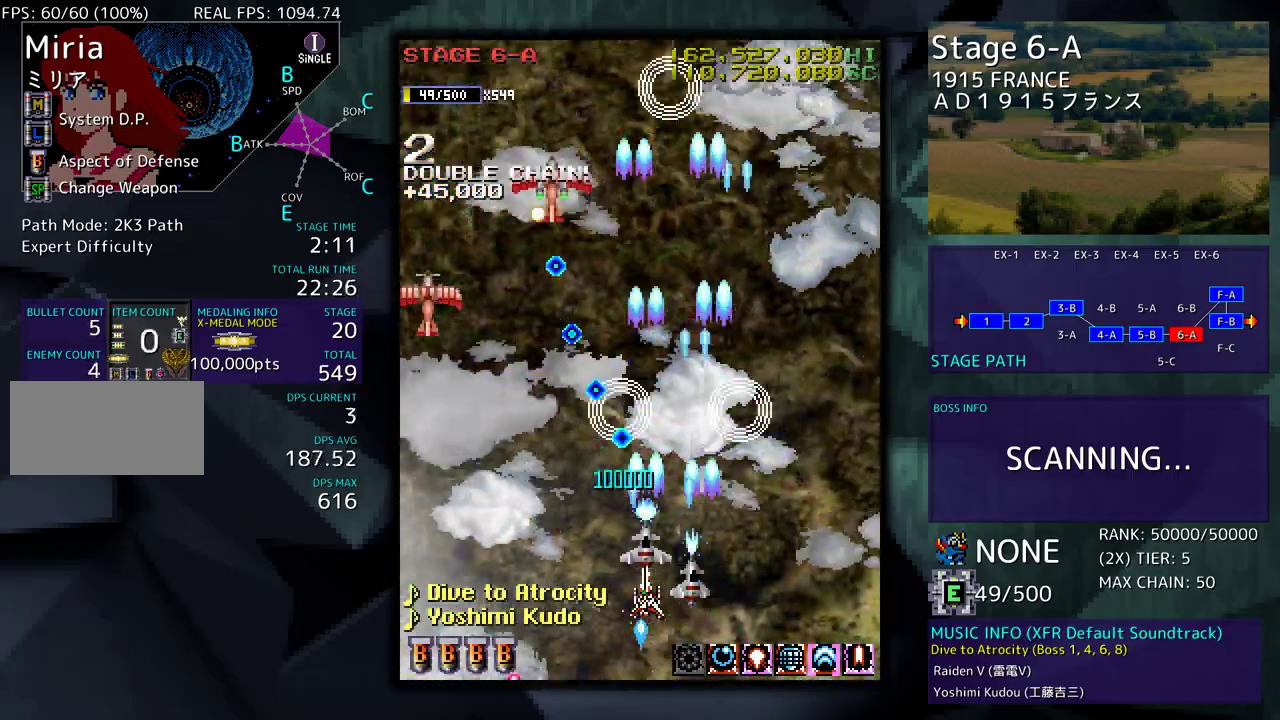
{"buttons": ["DPAD_LEFT"], "events": [[50, "DPAD_LEFT", "down"], [217, "DPAD_LEFT", "up"], [233, "DPAD_LEFT", "down"]]}
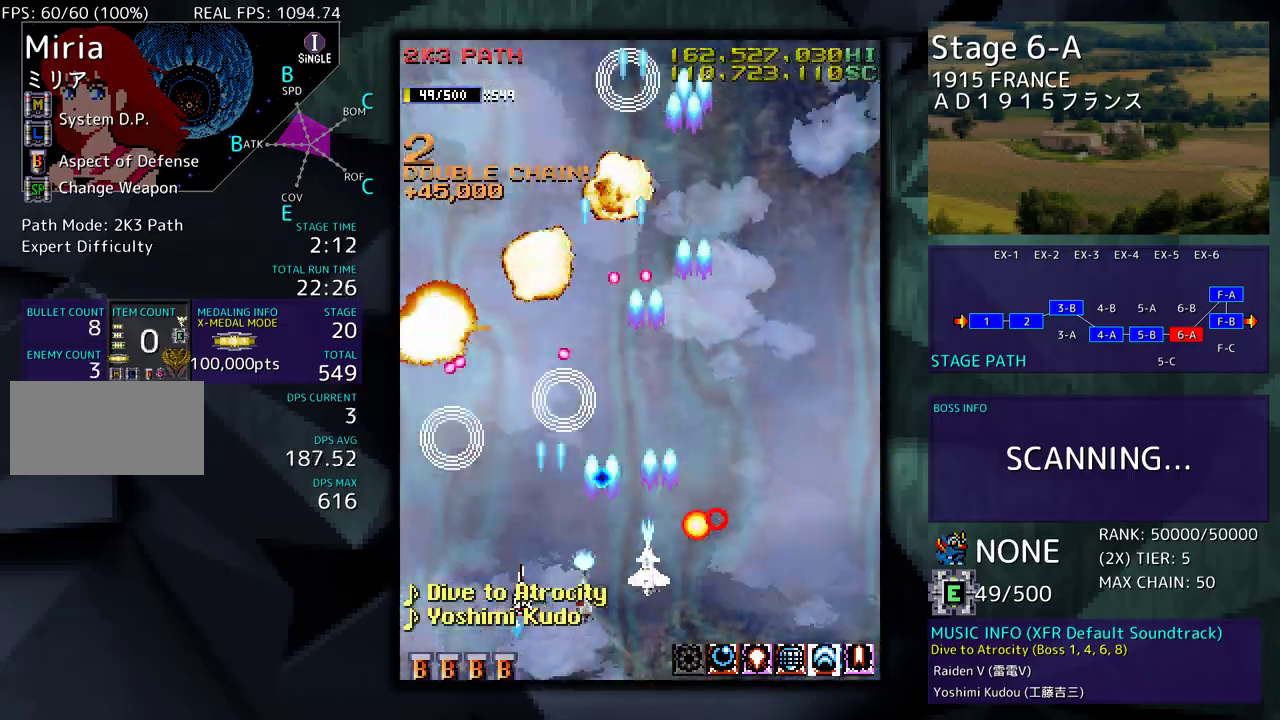
{"buttons": ["DPAD_DOWN", "DPAD_RIGHT"], "events": [[200, "DPAD_LEFT", "up"], [217, "DPAD_RIGHT", "down"], [233, "DPAD_DOWN", "down"]]}
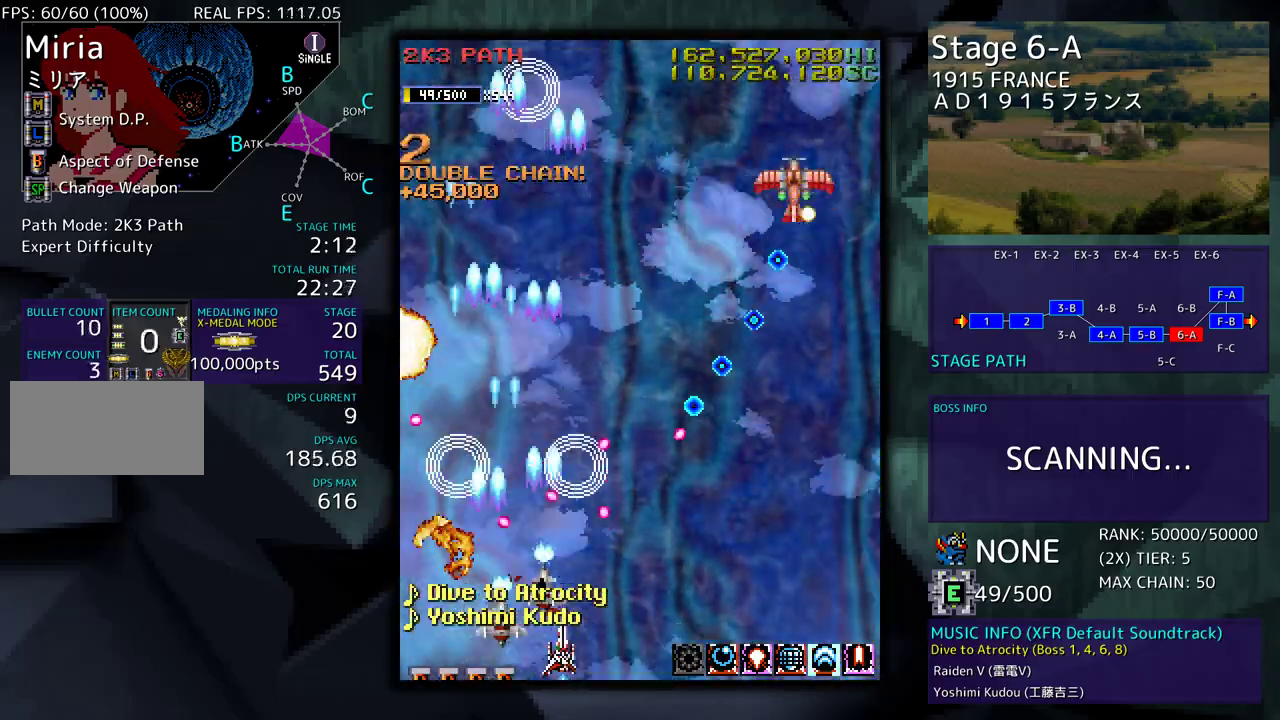
{"buttons": ["DPAD_UP", "DPAD_LEFT"], "events": [[33, "DPAD_LEFT", "down"], [33, "DPAD_RIGHT", "up"], [50, "DPAD_DOWN", "up"], [400, "DPAD_UP", "down"]]}
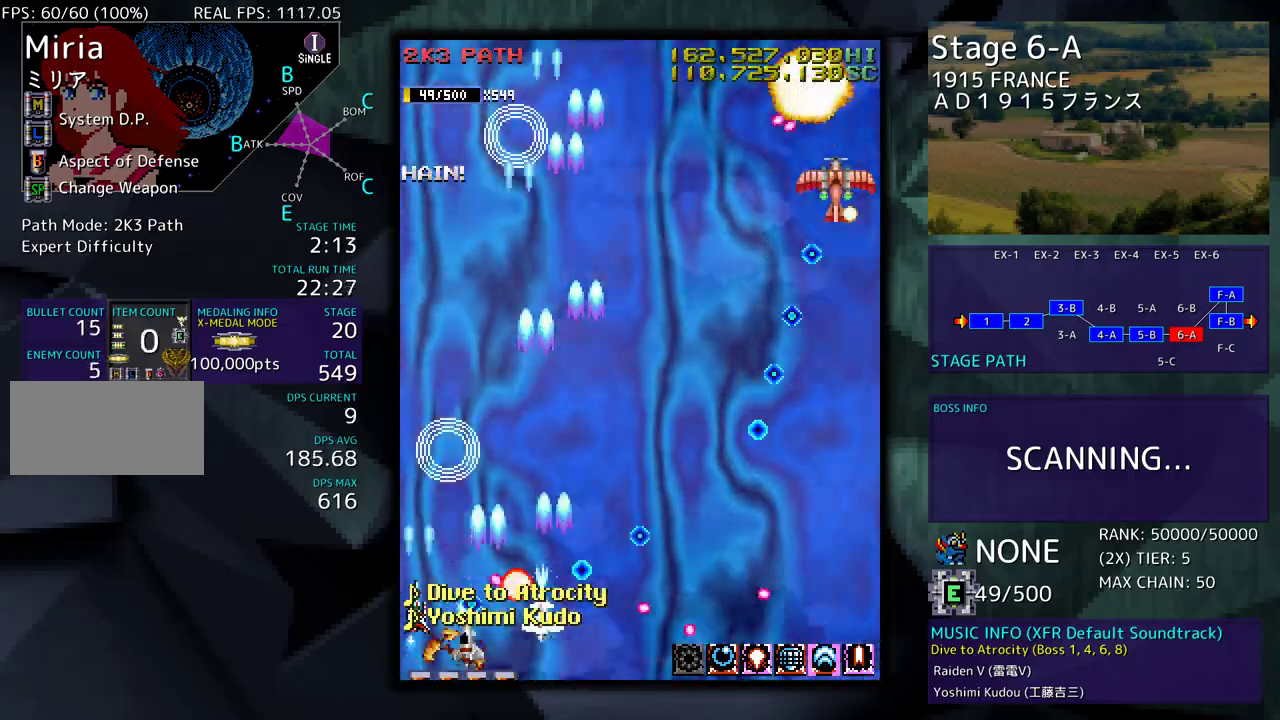
{"buttons": ["DPAD_UP"], "events": [[133, "DPAD_LEFT", "up"]]}
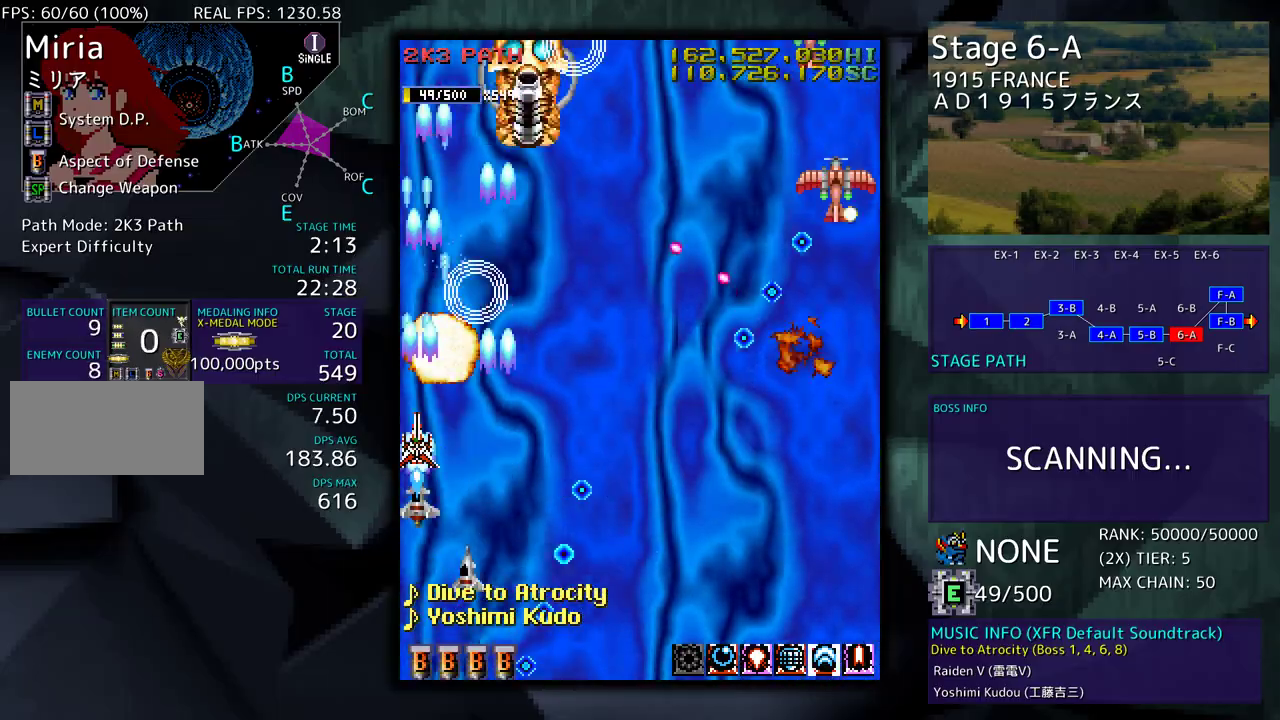
{"buttons": [], "events": [[17, "DPAD_RIGHT", "down"], [33, "DPAD_UP", "up"], [50, "DPAD_DOWN", "down"], [450, "DPAD_DOWN", "up"], [450, "DPAD_RIGHT", "up"]]}
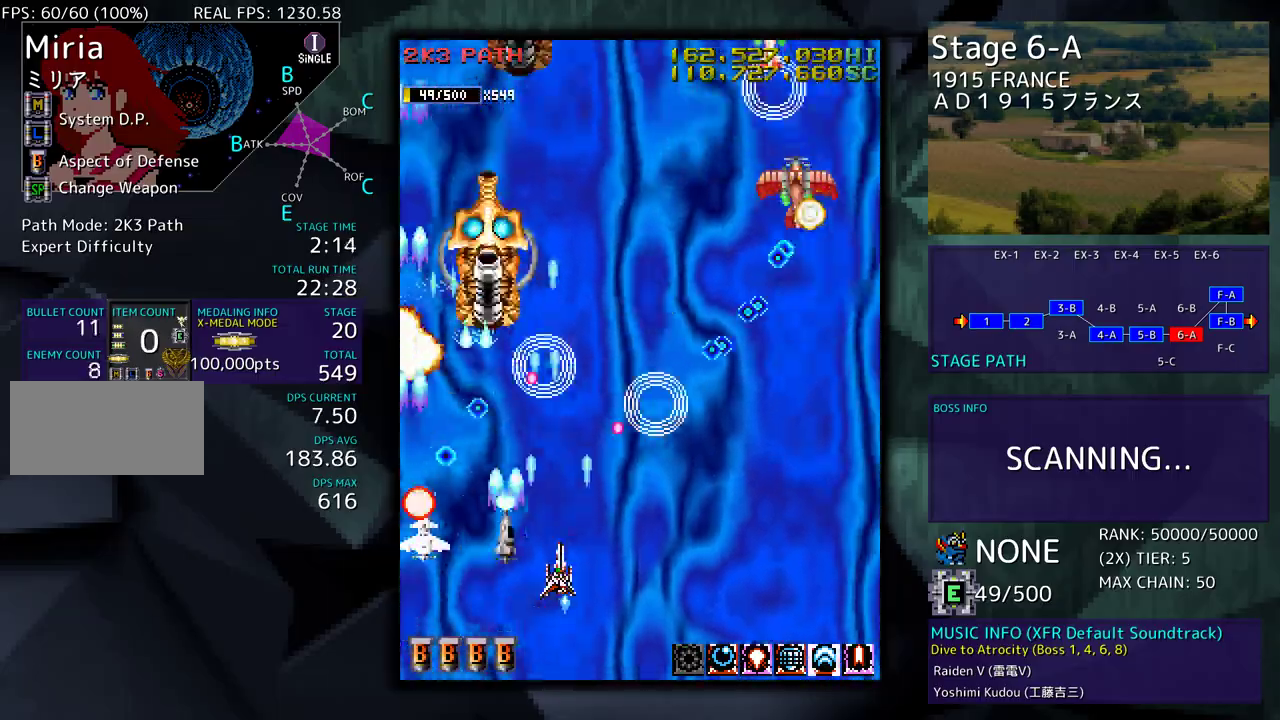
{"buttons": [], "events": [[50, "DPAD_RIGHT", "down"], [83, "DPAD_RIGHT", "up"], [200, "DPAD_LEFT", "down"], [233, "DPAD_DOWN", "down"], [250, "DPAD_LEFT", "up"], [317, "DPAD_RIGHT", "down"], [383, "DPAD_RIGHT", "up"], [400, "DPAD_DOWN", "up"]]}
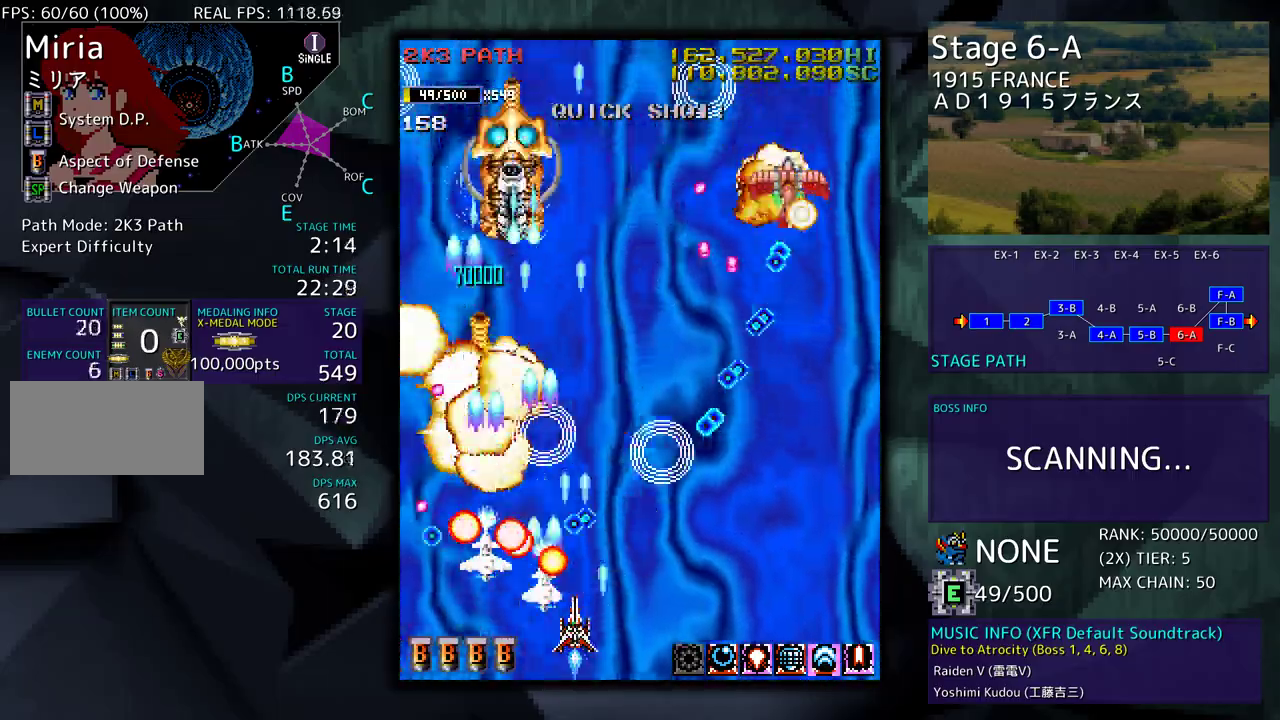
{"buttons": ["DPAD_RIGHT"], "events": [[17, "DPAD_DOWN", "down"], [17, "DPAD_RIGHT", "down"], [100, "DPAD_DOWN", "up"], [117, "DPAD_RIGHT", "up"], [233, "DPAD_RIGHT", "down"]]}
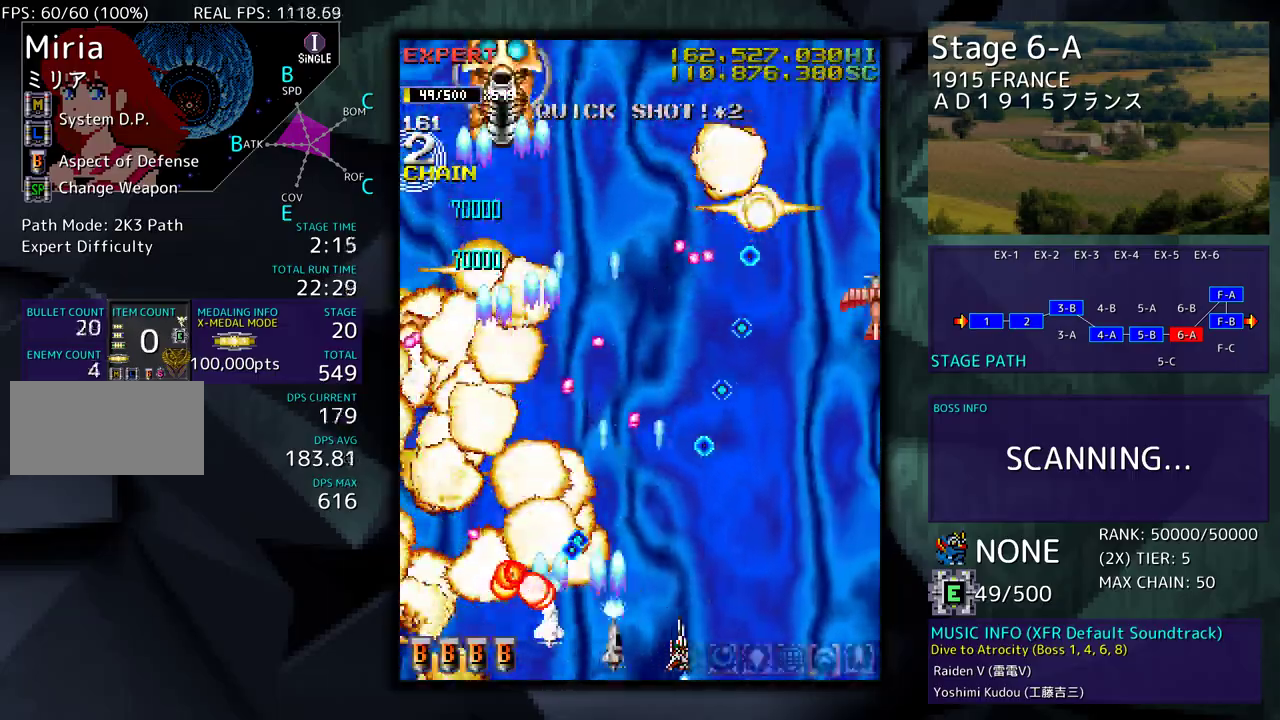
{"buttons": [], "events": [[17, "DPAD_RIGHT", "up"], [100, "DPAD_RIGHT", "down"], [117, "DPAD_DOWN", "down"], [200, "DPAD_DOWN", "up"], [217, "DPAD_RIGHT", "up"], [333, "DPAD_RIGHT", "down"], [417, "DPAD_UP", "down"], [450, "DPAD_RIGHT", "up"], [467, "DPAD_UP", "up"]]}
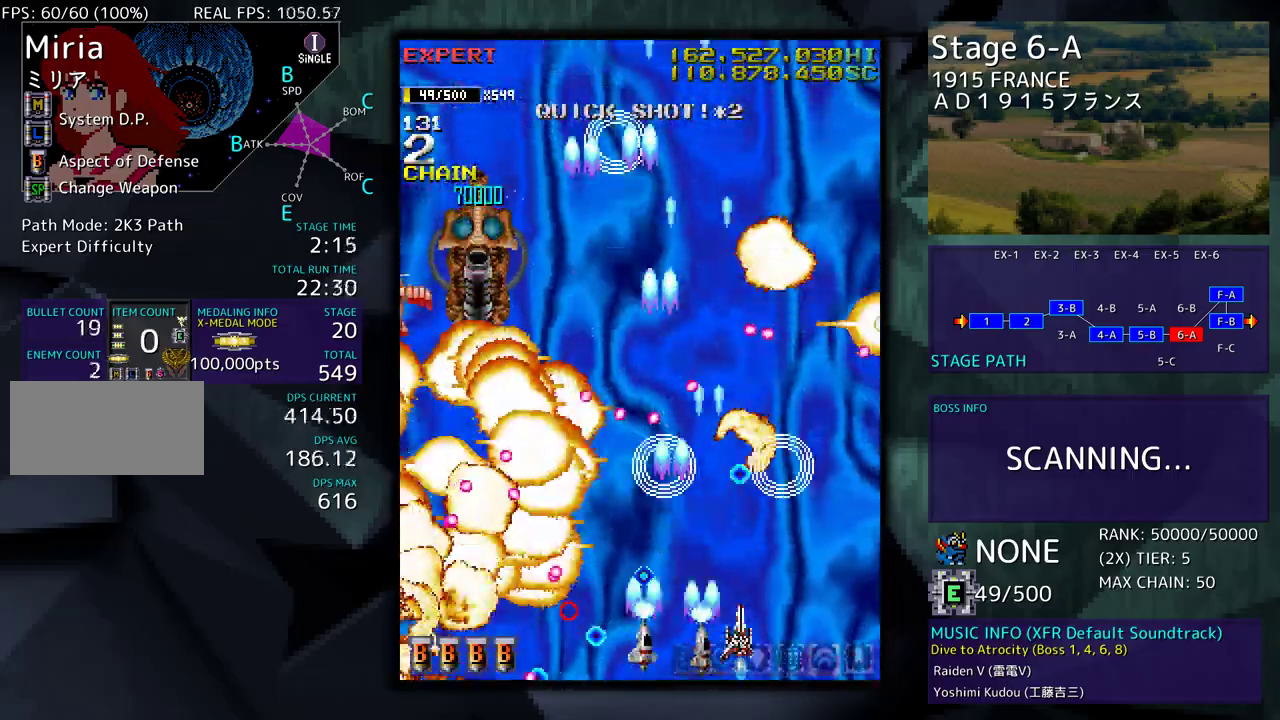
{"buttons": [], "events": [[33, "DPAD_RIGHT", "down"], [133, "DPAD_UP", "down"], [483, "DPAD_UP", "up"], [500, "DPAD_RIGHT", "up"]]}
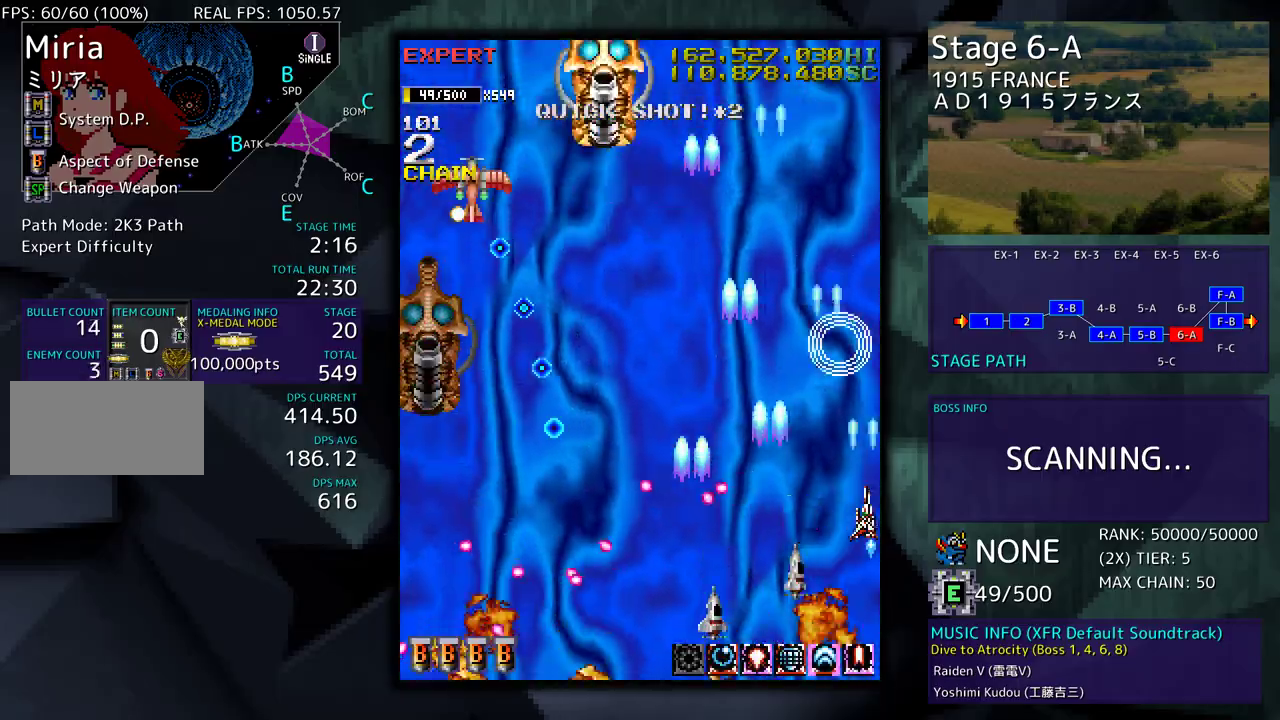
{"buttons": ["DPAD_UP", "DPAD_RIGHT"], "events": [[83, "DPAD_LEFT", "down"], [83, "DPAD_UP", "down"], [150, "DPAD_UP", "up"], [167, "DPAD_DOWN", "down"], [233, "DPAD_LEFT", "up"], [300, "DPAD_RIGHT", "down"], [350, "DPAD_DOWN", "up"], [367, "DPAD_UP", "down"]]}
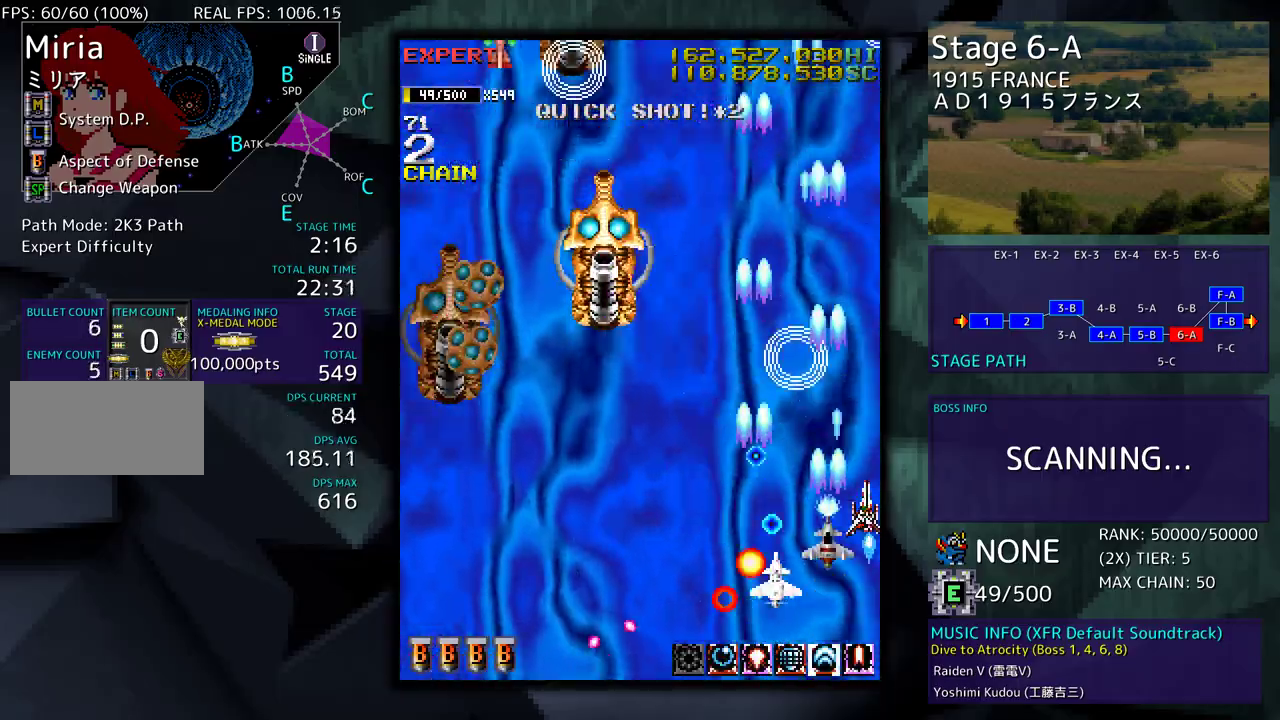
{"buttons": ["DPAD_DOWN", "DPAD_LEFT"], "events": [[50, "DPAD_RIGHT", "up"], [83, "DPAD_LEFT", "down"], [150, "DPAD_UP", "up"], [167, "DPAD_DOWN", "down"]]}
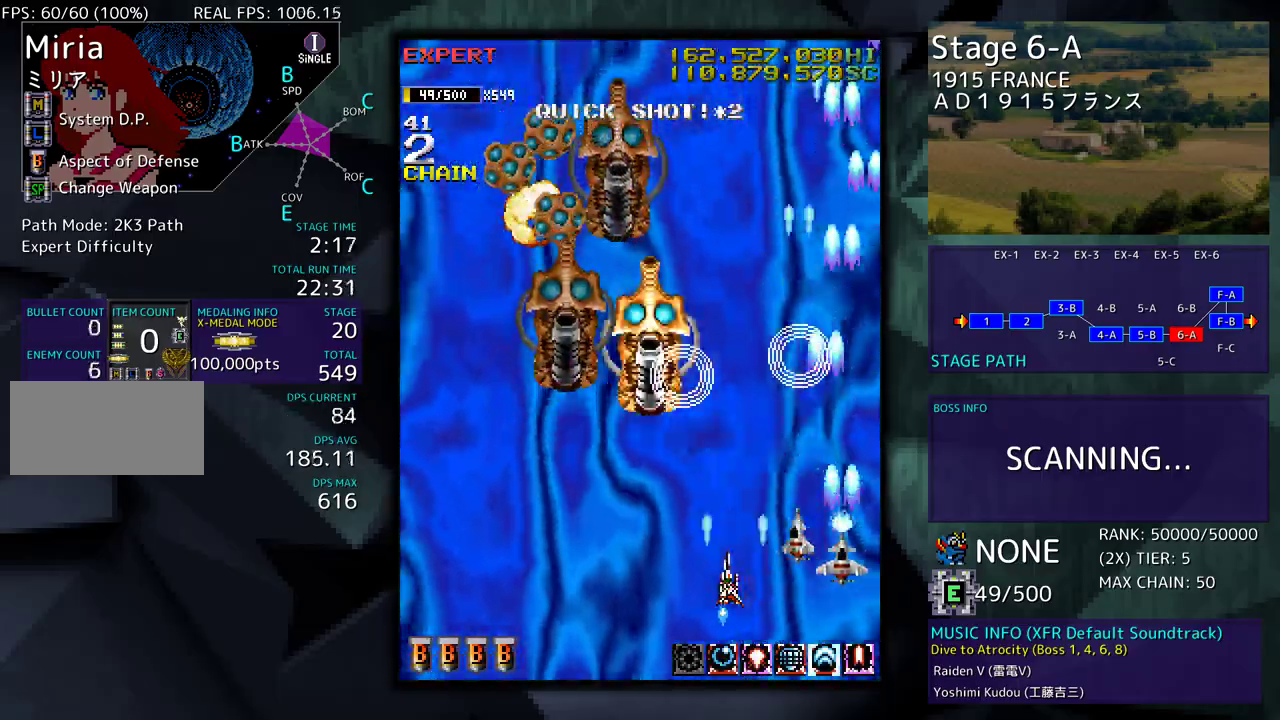
{"buttons": [], "events": [[67, "DPAD_DOWN", "up"], [117, "DPAD_LEFT", "up"], [183, "DPAD_LEFT", "down"], [300, "DPAD_LEFT", "up"], [350, "DPAD_LEFT", "down"], [450, "DPAD_LEFT", "up"]]}
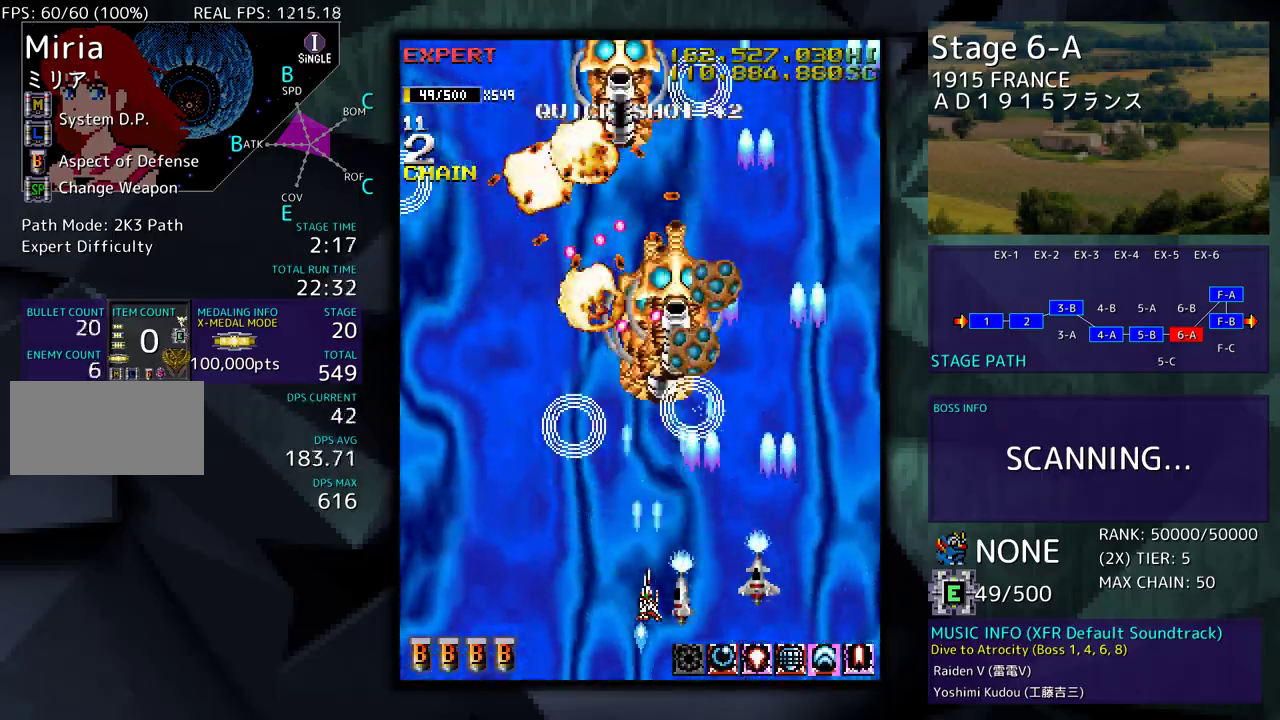
{"buttons": ["DPAD_LEFT"]}
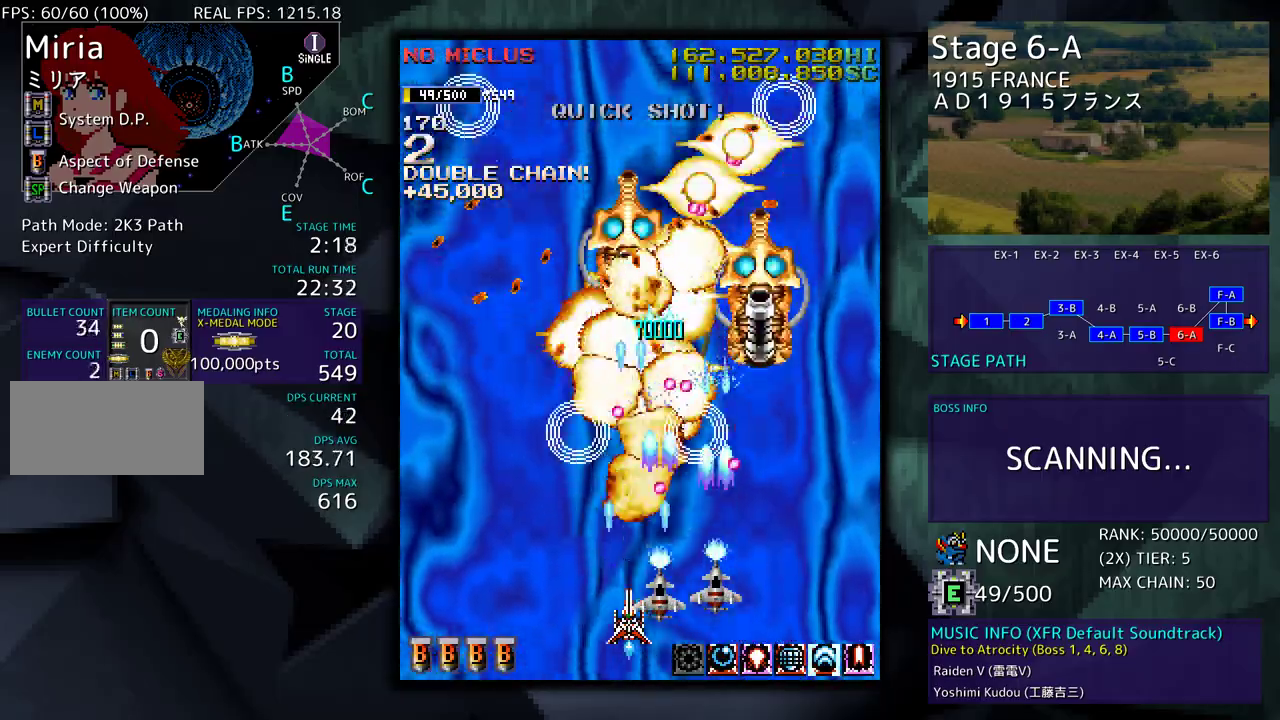
{"buttons": ["DPAD_LEFT"], "events": [[100, "DPAD_LEFT", "up"], [167, "DPAD_DOWN", "down"], [217, "DPAD_DOWN", "up"], [267, "DPAD_LEFT", "down"], [283, "DPAD_DOWN", "down"], [333, "DPAD_DOWN", "up"], [383, "DPAD_LEFT", "up"], [467, "DPAD_DOWN", "down"], [467, "DPAD_LEFT", "down"], [500, "DPAD_DOWN", "up"]]}
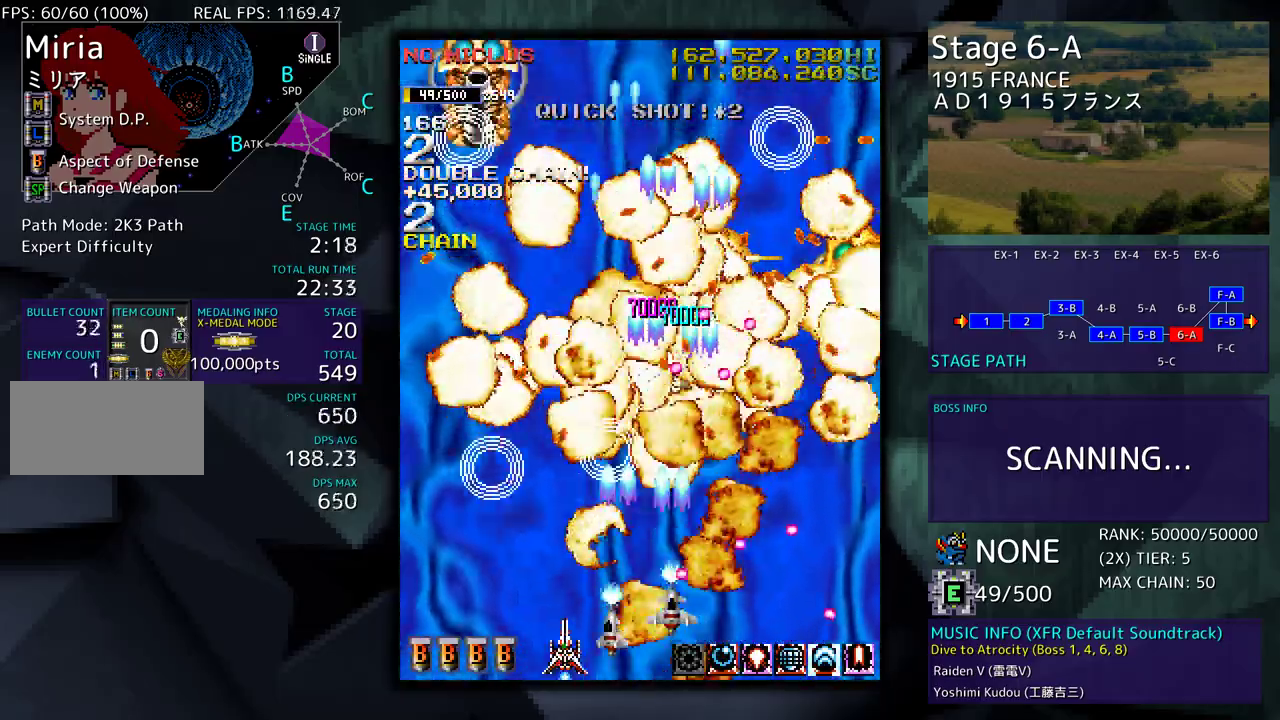
{"buttons": ["DPAD_LEFT"], "events": [[17, "DPAD_LEFT", "up"], [117, "DPAD_DOWN", "down"], [117, "DPAD_LEFT", "down"], [150, "DPAD_DOWN", "up"], [200, "DPAD_LEFT", "up"], [250, "DPAD_LEFT", "down"], [350, "DPAD_LEFT", "up"], [417, "DPAD_LEFT", "down"]]}
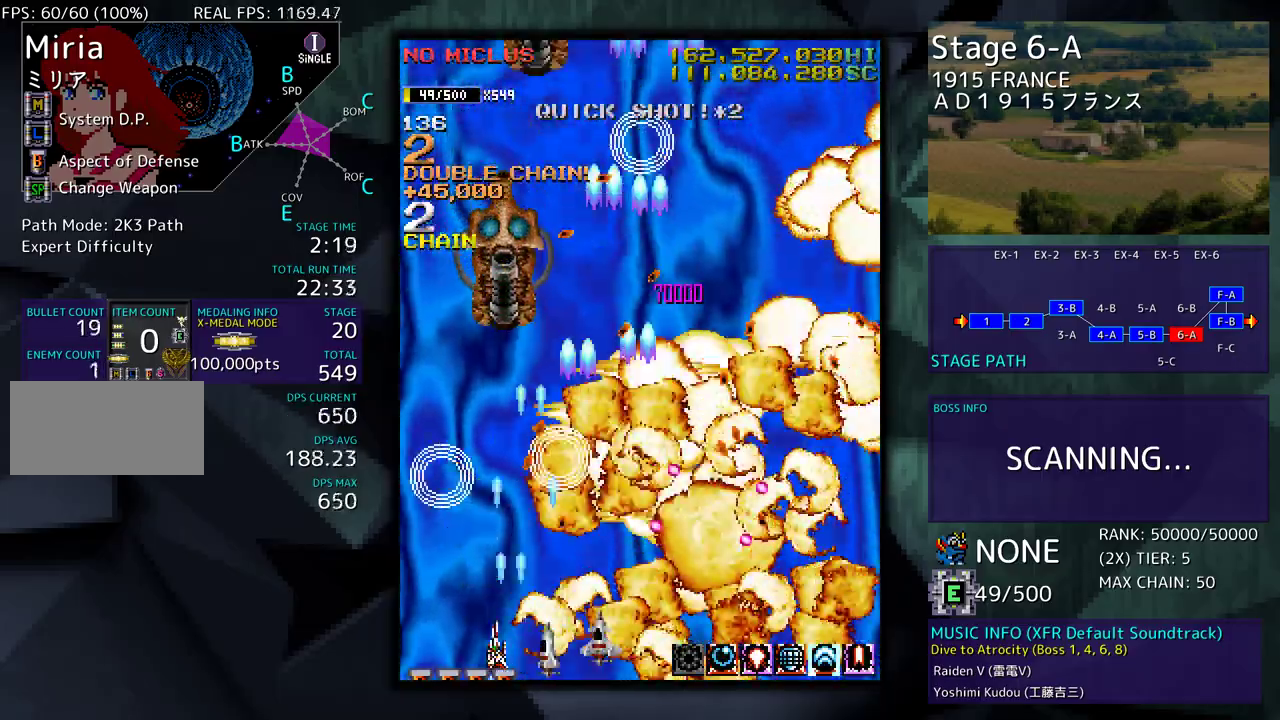
{"buttons": ["DPAD_UP", "DPAD_LEFT"], "events": [[17, "DPAD_LEFT", "up"], [83, "DPAD_LEFT", "down"], [183, "DPAD_LEFT", "up"], [250, "DPAD_LEFT", "down"], [350, "DPAD_LEFT", "up"], [467, "DPAD_LEFT", "down"], [483, "DPAD_UP", "down"]]}
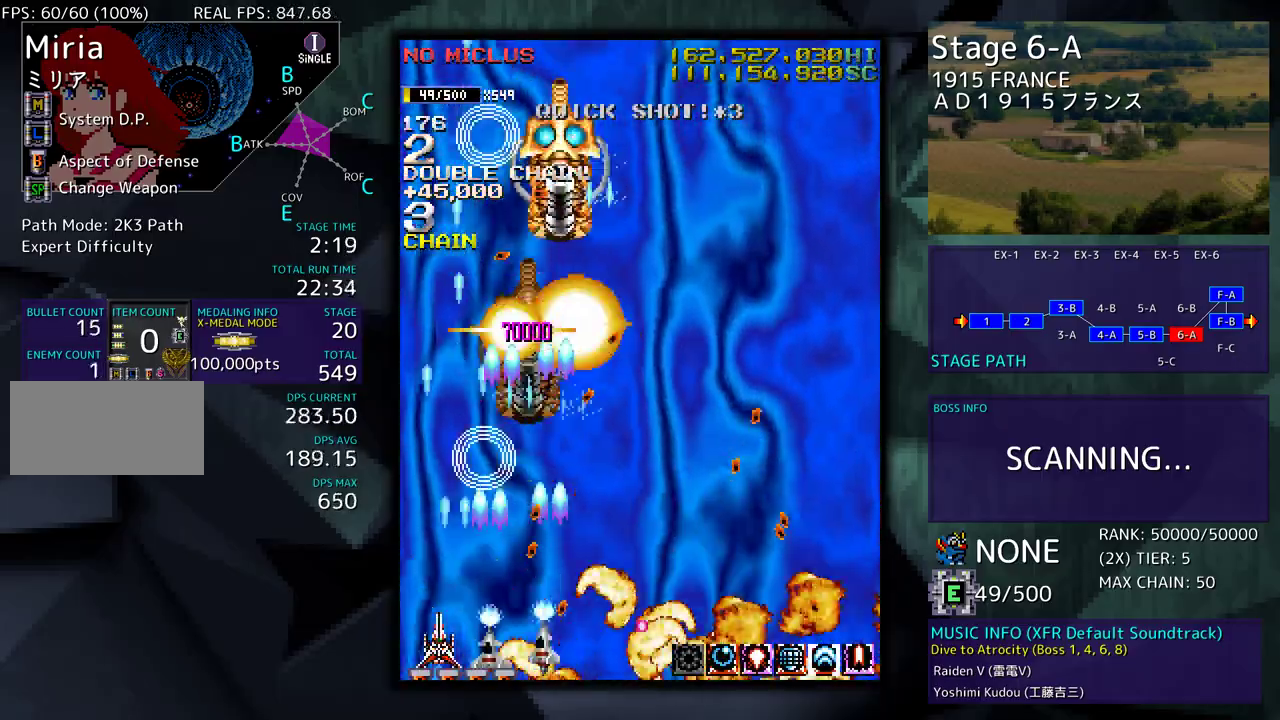
{"buttons": ["DPAD_RIGHT"], "events": [[167, "DPAD_LEFT", "up"], [300, "DPAD_RIGHT", "down"], [317, "DPAD_UP", "up"]]}
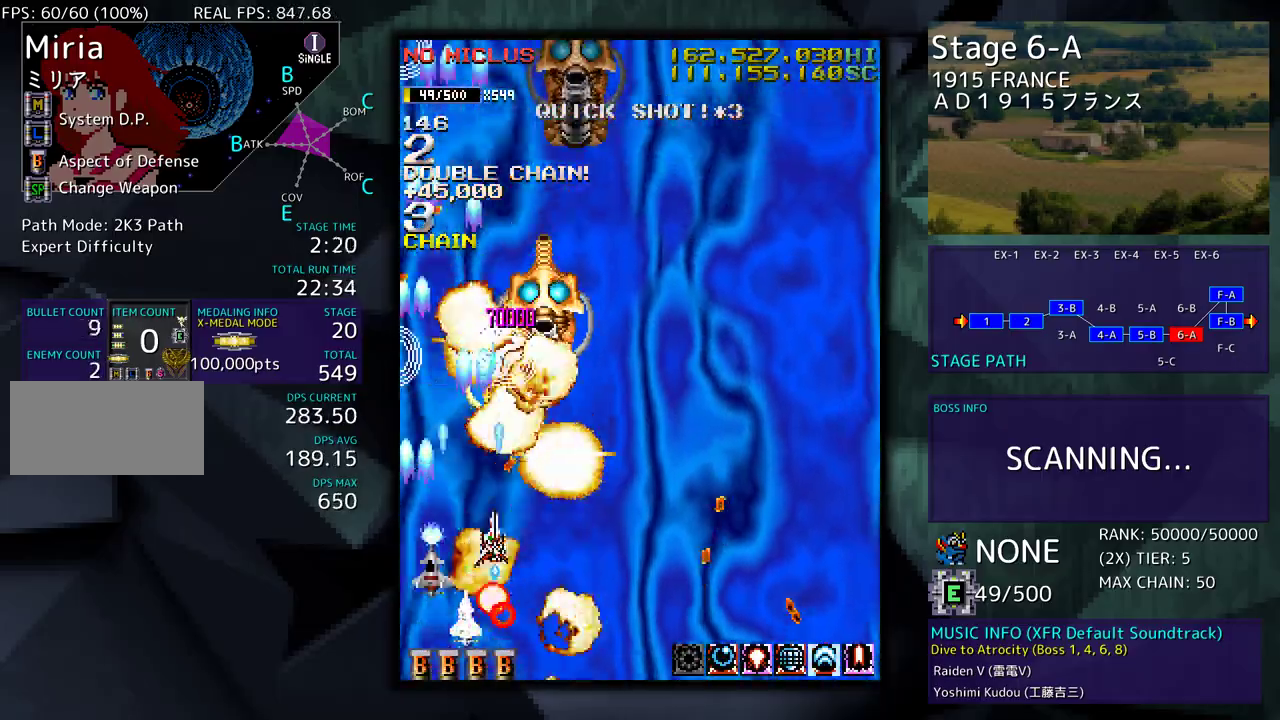
{"buttons": ["DPAD_UP", "DPAD_RIGHT"], "events": [[17, "DPAD_DOWN", "down"], [150, "DPAD_DOWN", "up"], [183, "DPAD_RIGHT", "up"], [183, "DPAD_UP", "down"], [200, "DPAD_UP", "up"], [317, "DPAD_RIGHT", "down"], [417, "DPAD_RIGHT", "up"], [500, "DPAD_RIGHT", "down"], [500, "DPAD_UP", "down"]]}
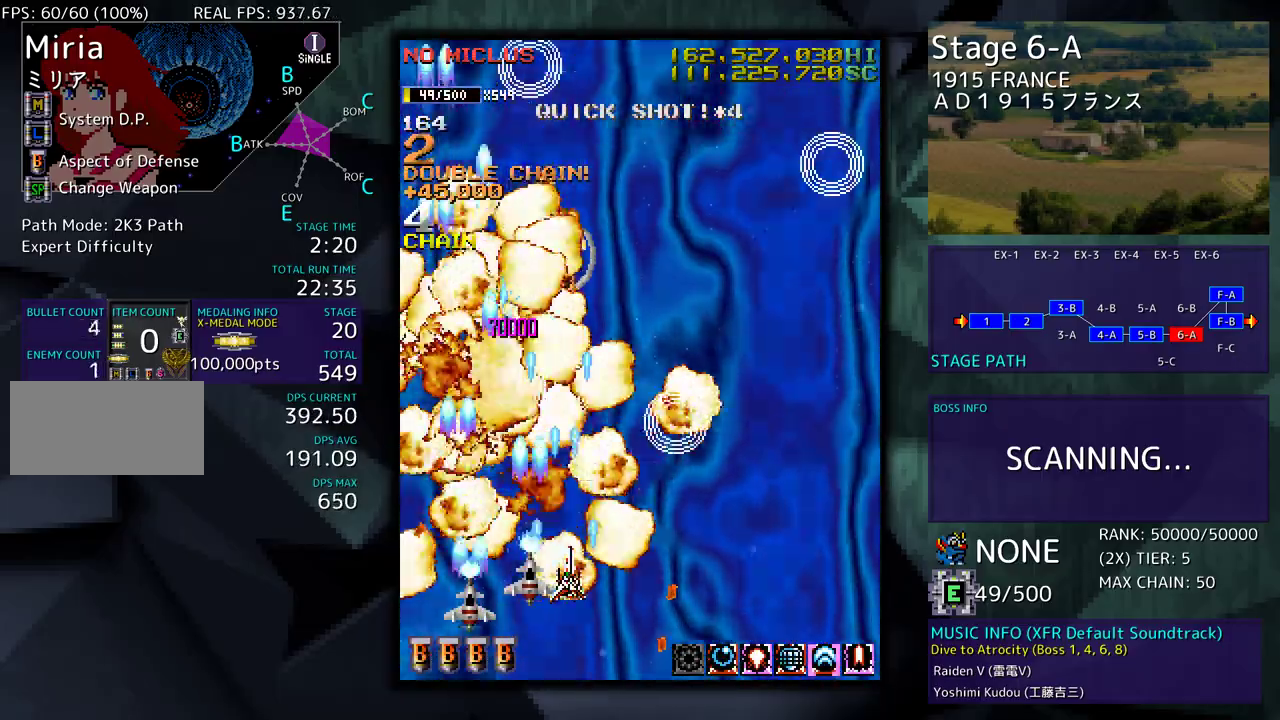
{"buttons": ["DPAD_DOWN"], "events": [[100, "DPAD_UP", "up"], [167, "DPAD_RIGHT", "up"], [333, "DPAD_DOWN", "down"], [350, "DPAD_LEFT", "down"], [433, "DPAD_LEFT", "up"]]}
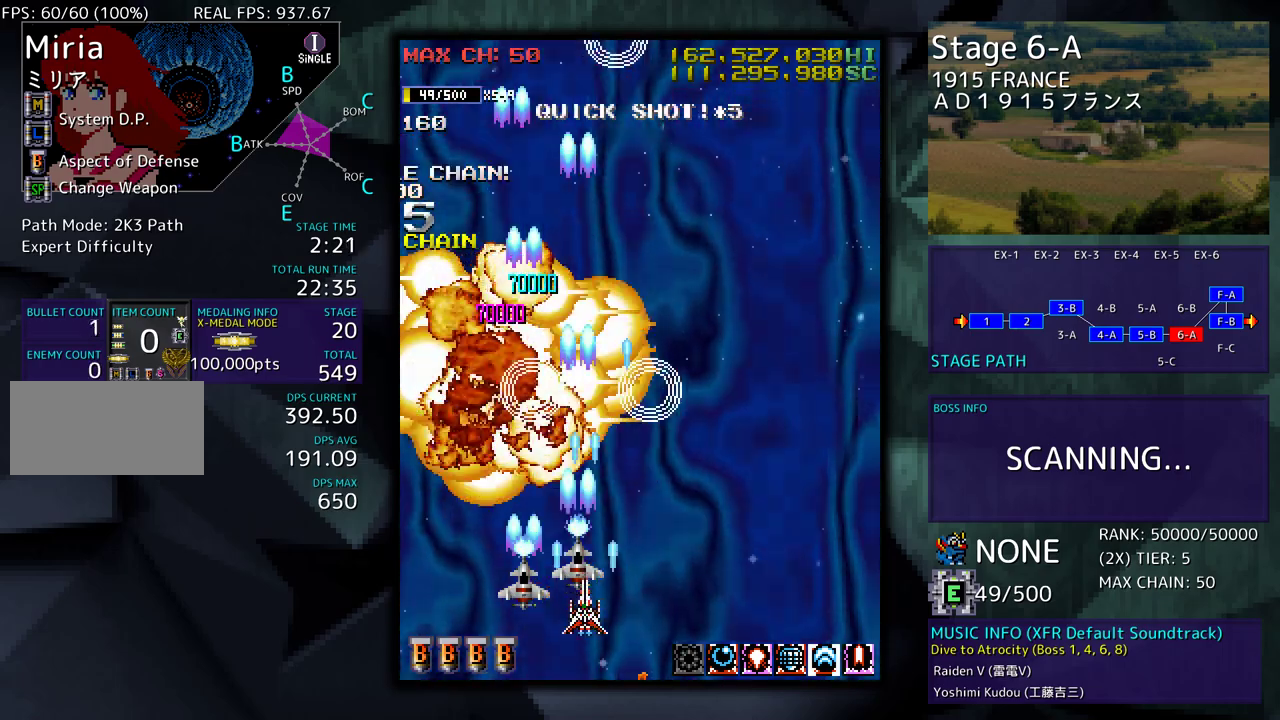
{"buttons": ["DPAD_RIGHT"], "events": [[67, "DPAD_DOWN", "up"], [217, "DPAD_RIGHT", "down"]]}
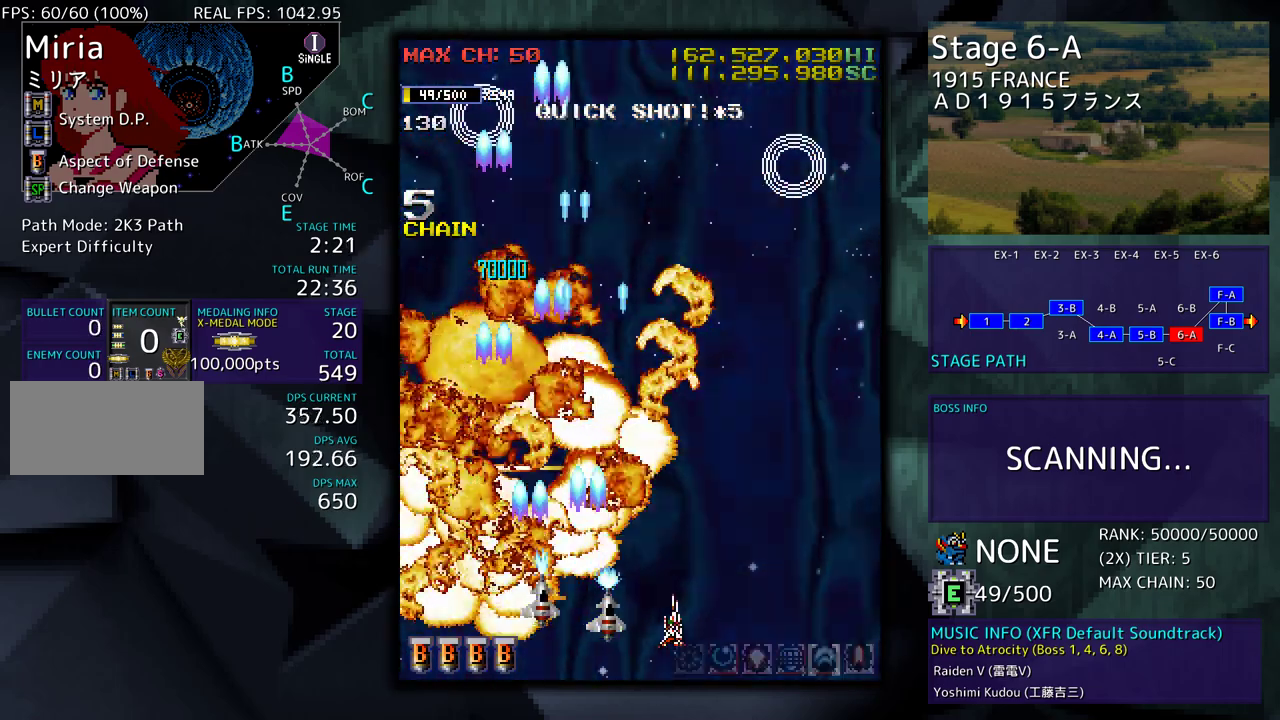
{"buttons": ["DPAD_UP"], "events": [[317, "DPAD_RIGHT", "up"], [333, "DPAD_UP", "down"]]}
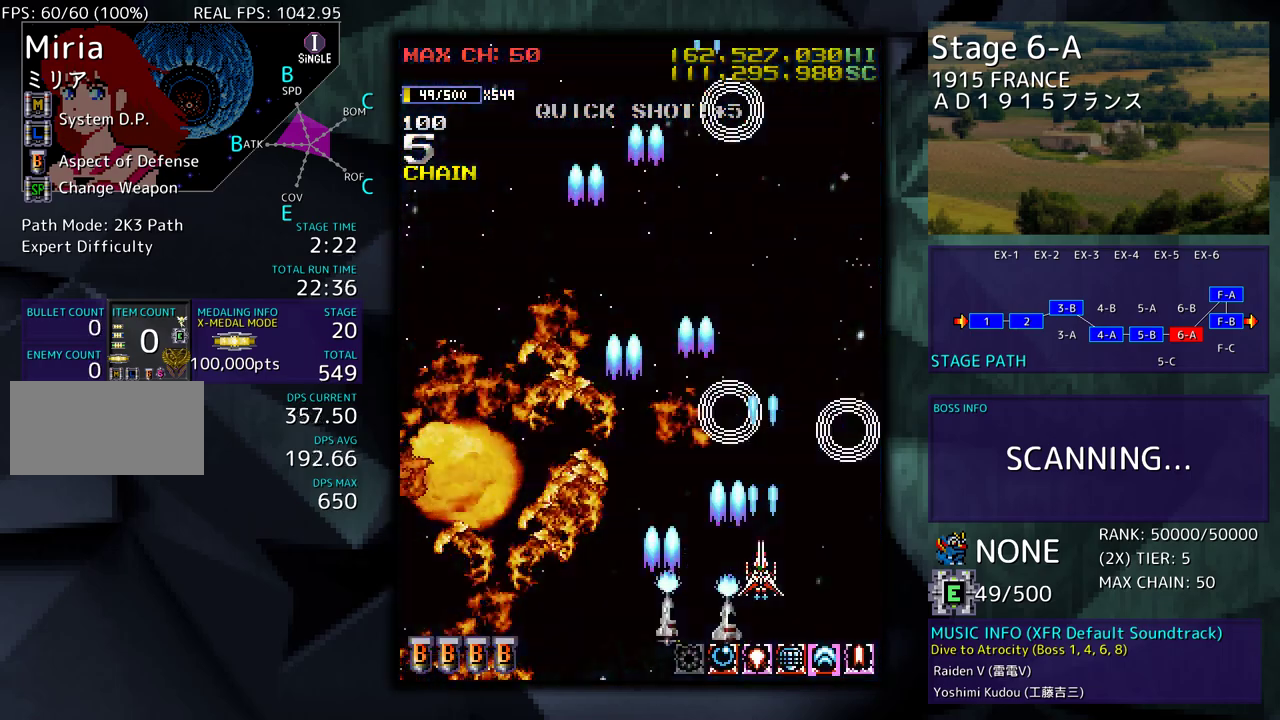
{"buttons": [], "events": [[233, "DPAD_UP", "up"]]}
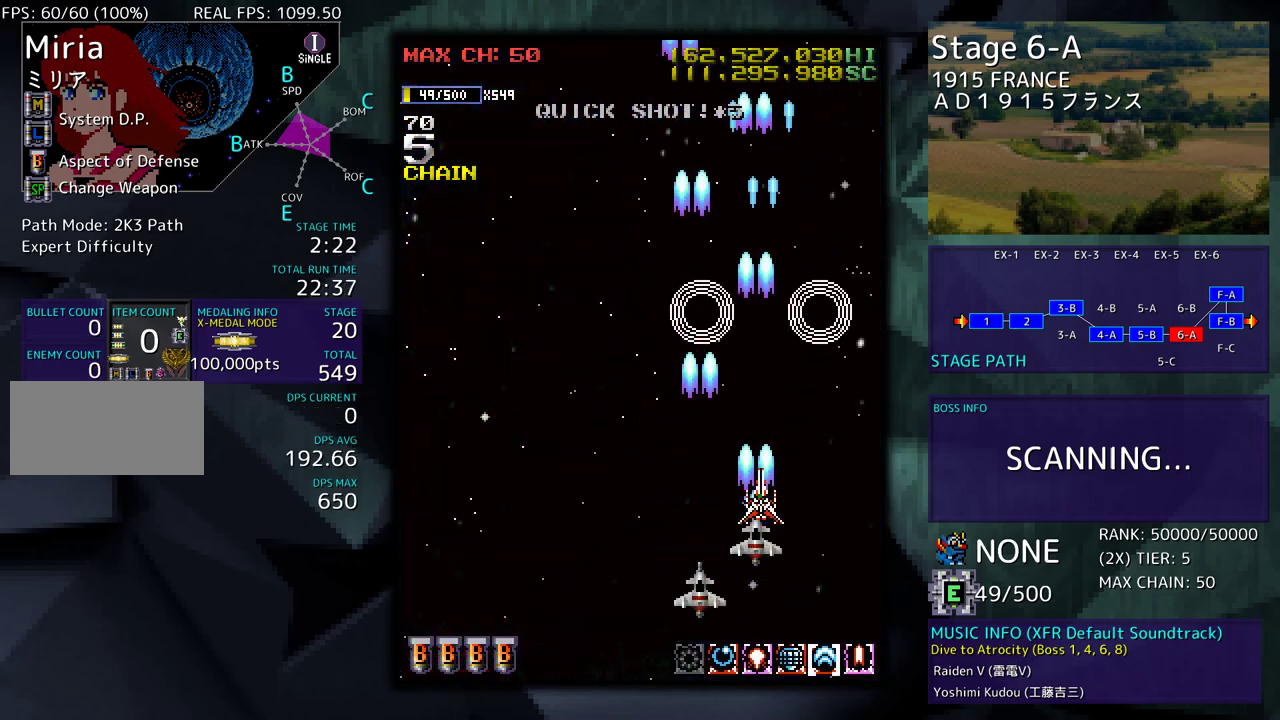
{"buttons": ["DPAD_DOWN"], "events": [[450, "DPAD_DOWN", "down"]]}